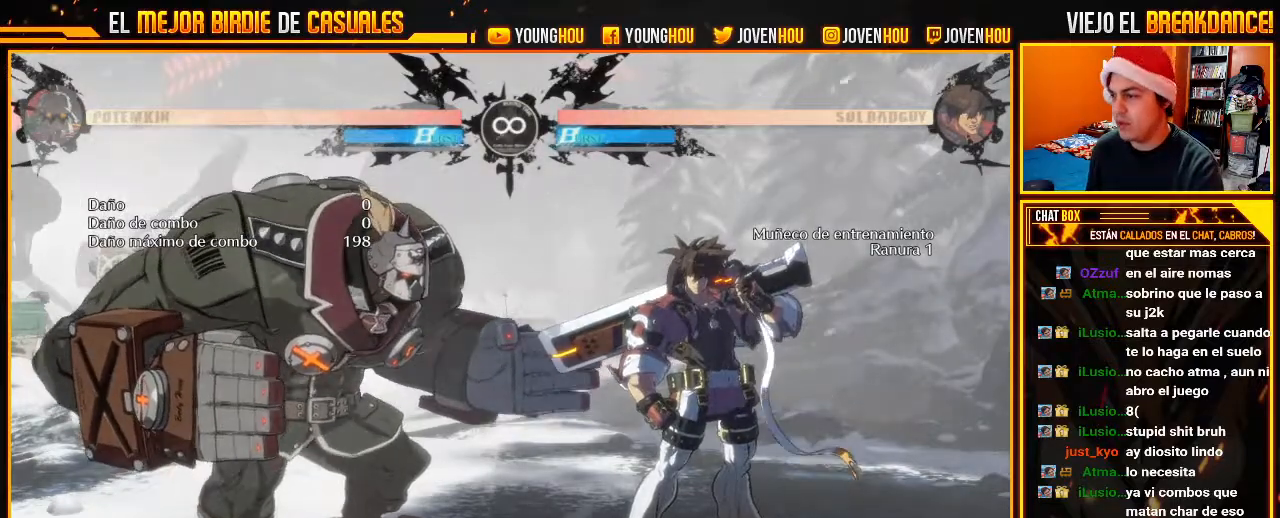
Gameplay with a controller (arcade stick); each line is a JSON object with the inputs held at the frame after it. "events" lists button and stick changes between this image and that frame as [ms after this image, input, new state], when the widget could be followed in between. Not read: L3 R3.
{"buttons": ["START"], "left_stick": "center", "events": [[446, "START", "down"]]}
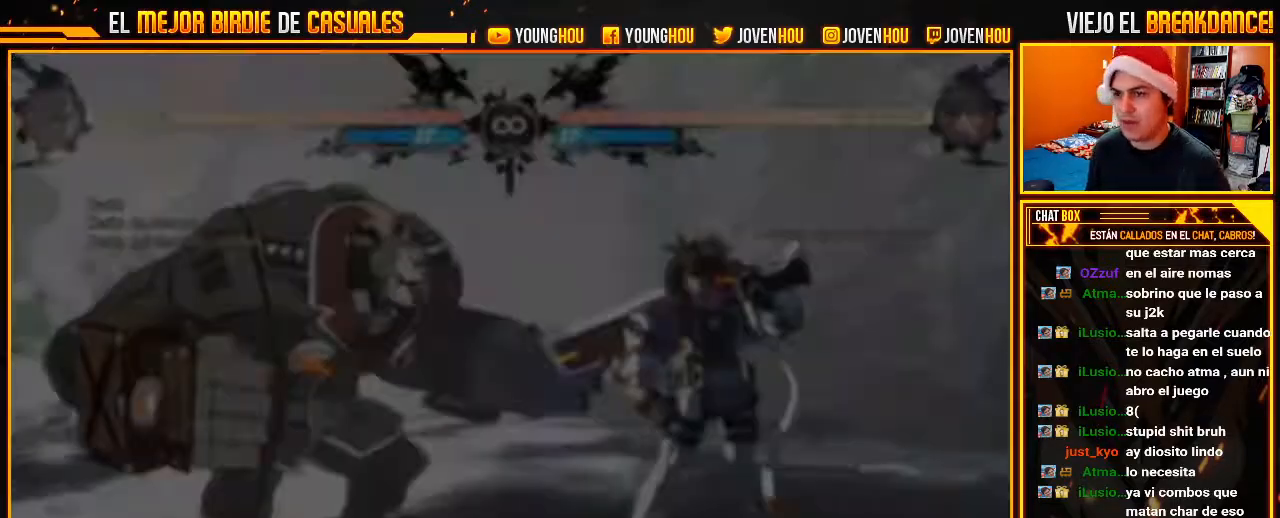
{"buttons": [], "left_stick": "center", "events": [[71, "START", "up"]]}
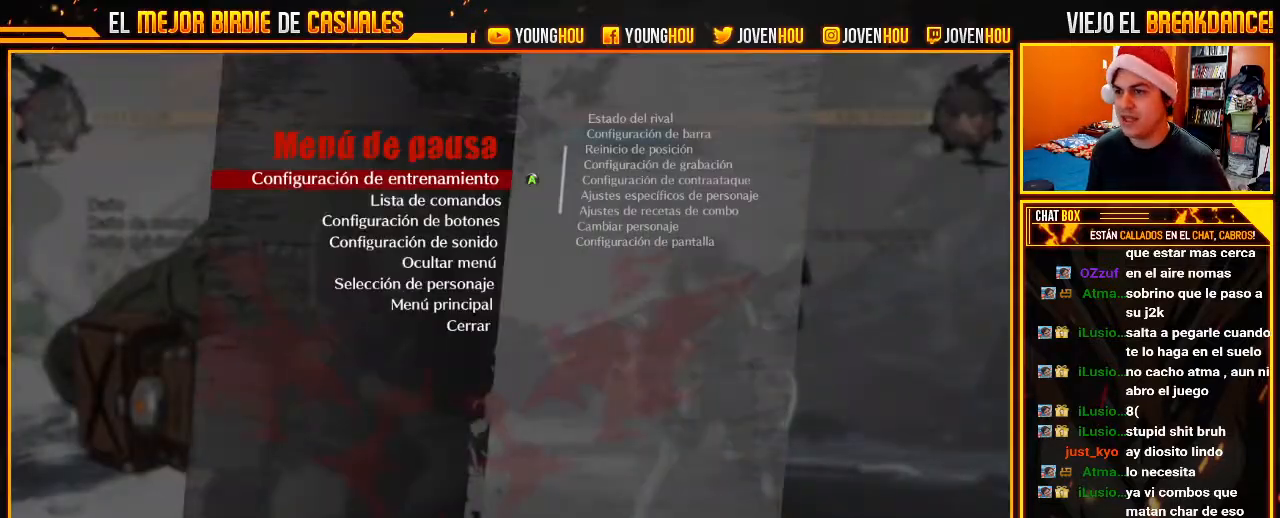
{"buttons": [], "left_stick": "up", "events": [[268, "left_stick", "up"], [393, "left_stick", "center"], [464, "left_stick", "up"]]}
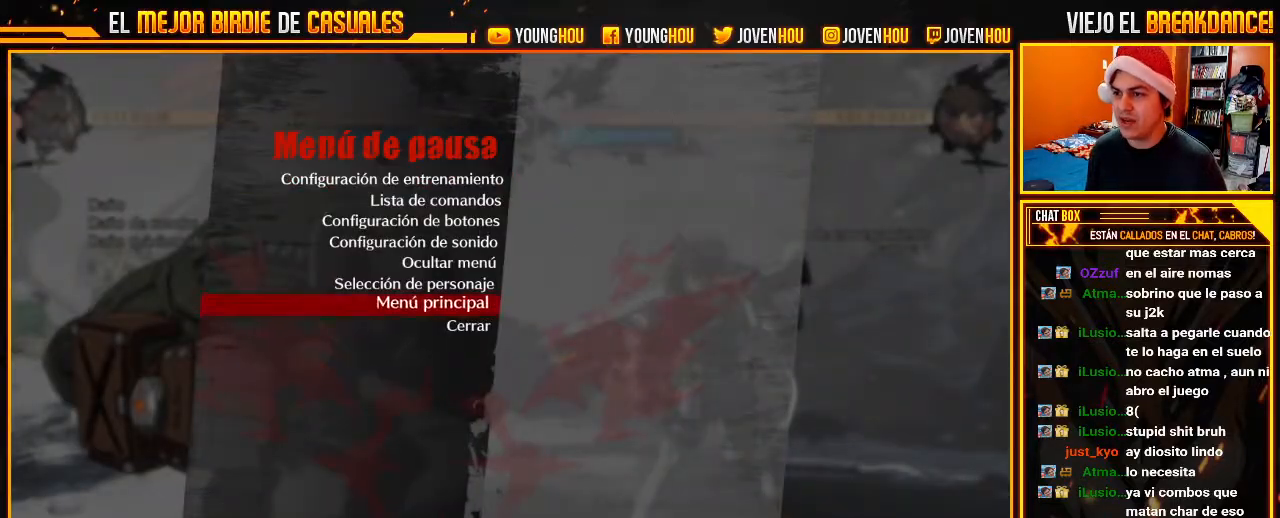
{"buttons": [], "left_stick": "center", "events": [[54, "left_stick", "center"], [125, "left_stick", "up"], [196, "left_stick", "center"], [321, "CROSS", "down"], [411, "CROSS", "up"]]}
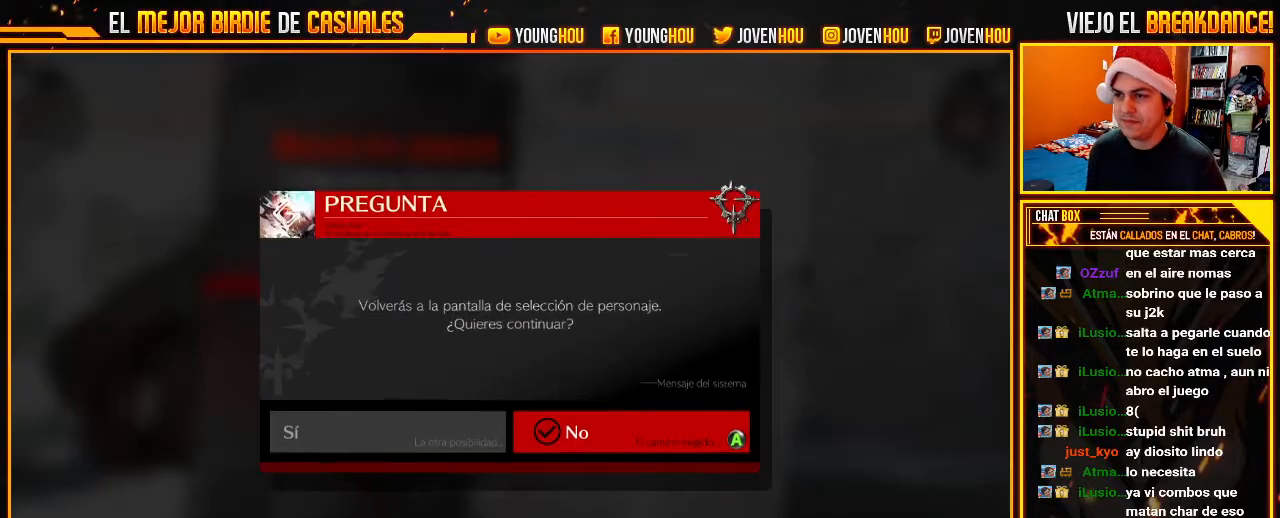
{"buttons": [], "left_stick": "center", "events": [[375, "left_stick", "left"], [464, "left_stick", "center"]]}
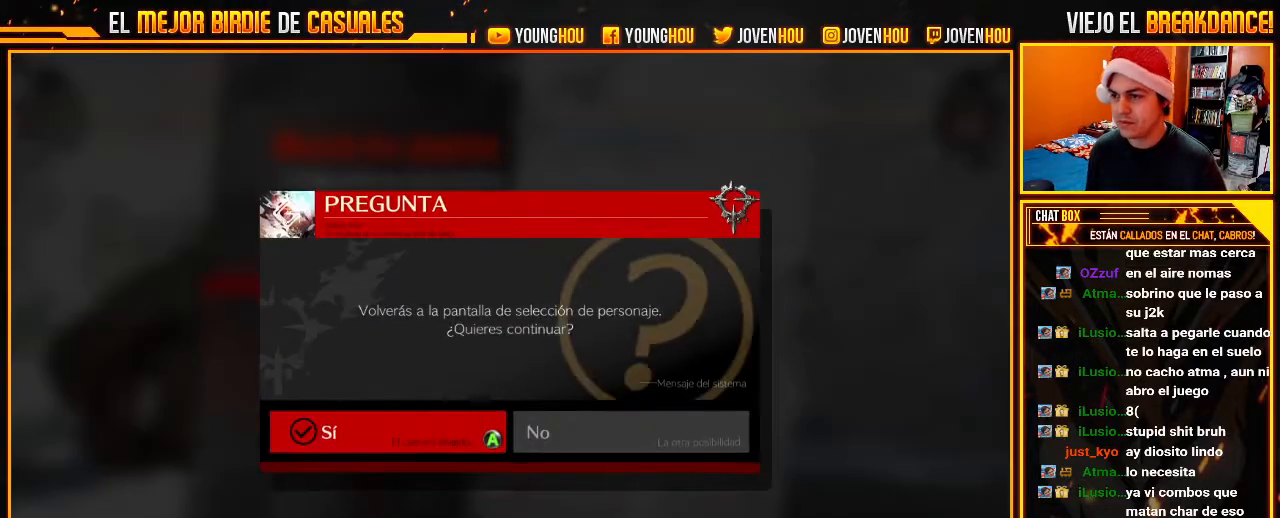
{"buttons": [], "left_stick": "center", "events": [[36, "CROSS", "down"], [107, "CROSS", "up"]]}
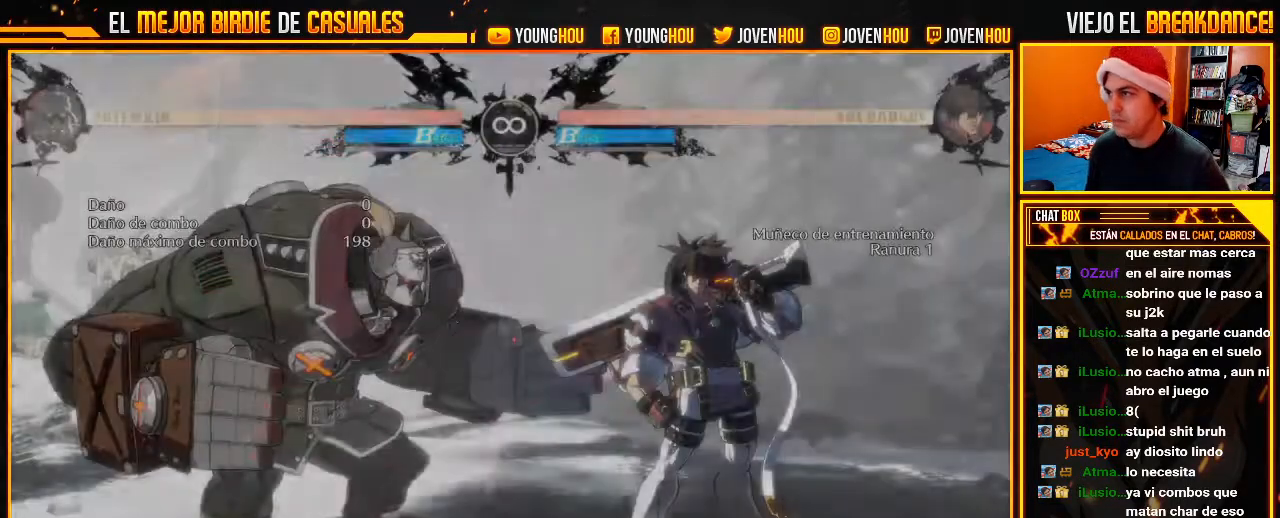
{"buttons": [], "left_stick": "center", "events": []}
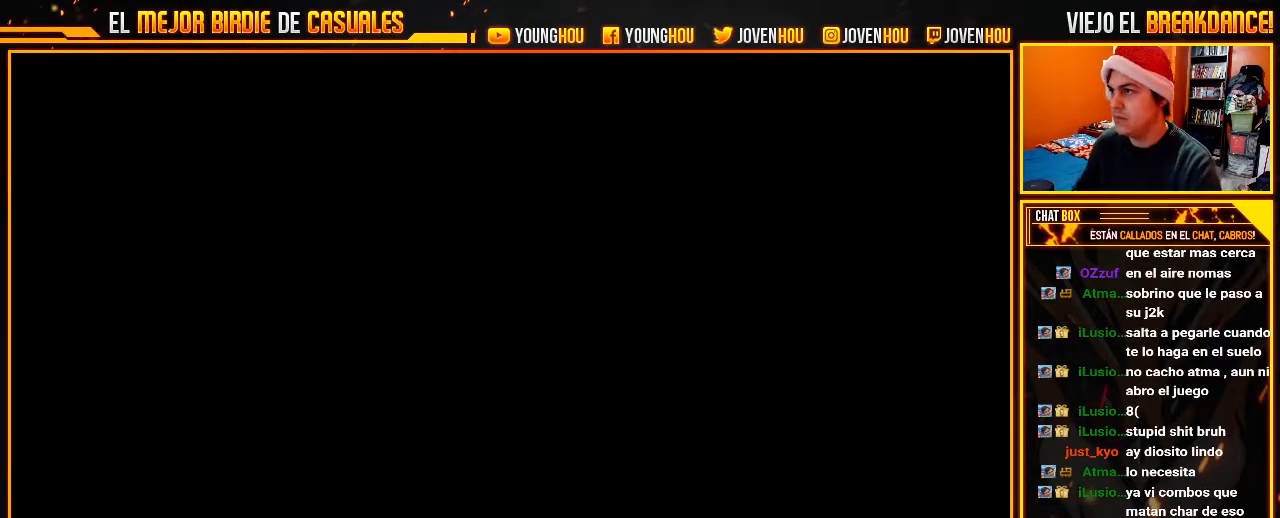
{"buttons": [], "left_stick": "center", "events": []}
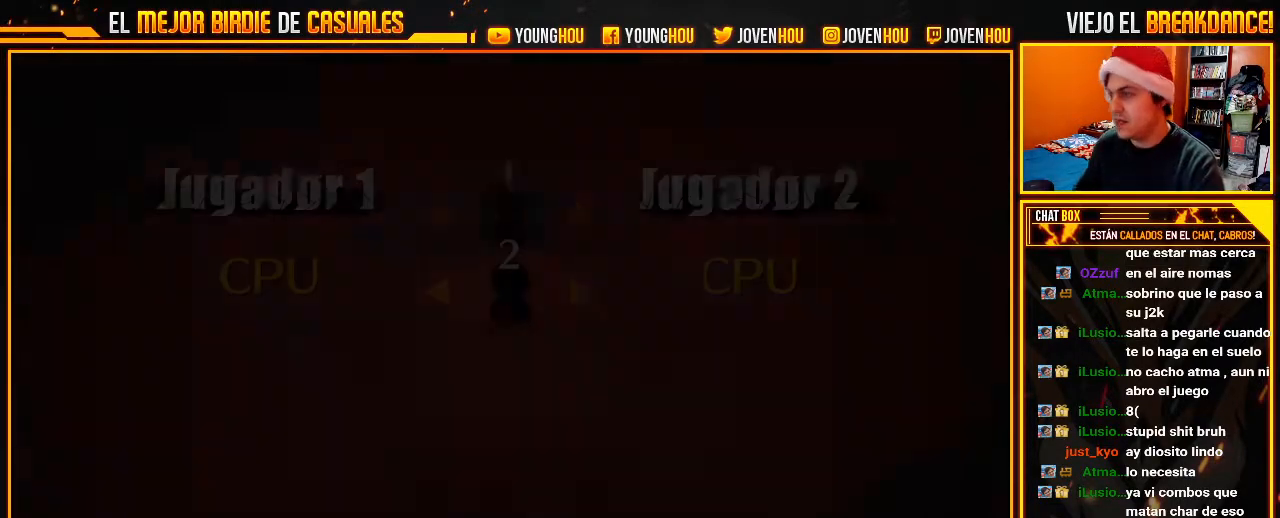
{"buttons": [], "left_stick": "center", "events": []}
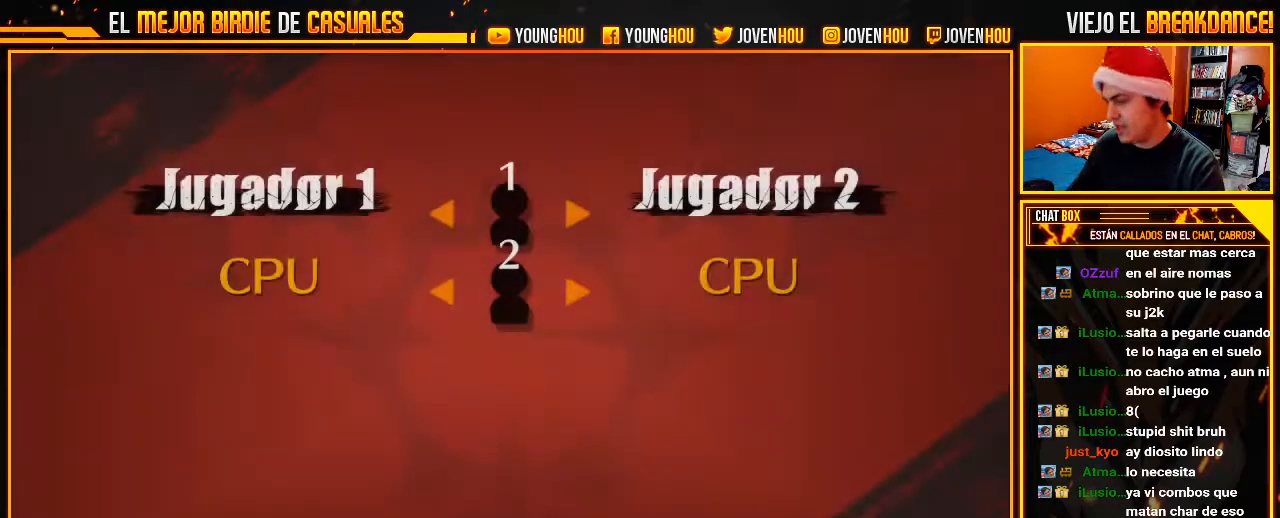
{"buttons": [], "left_stick": "center", "events": []}
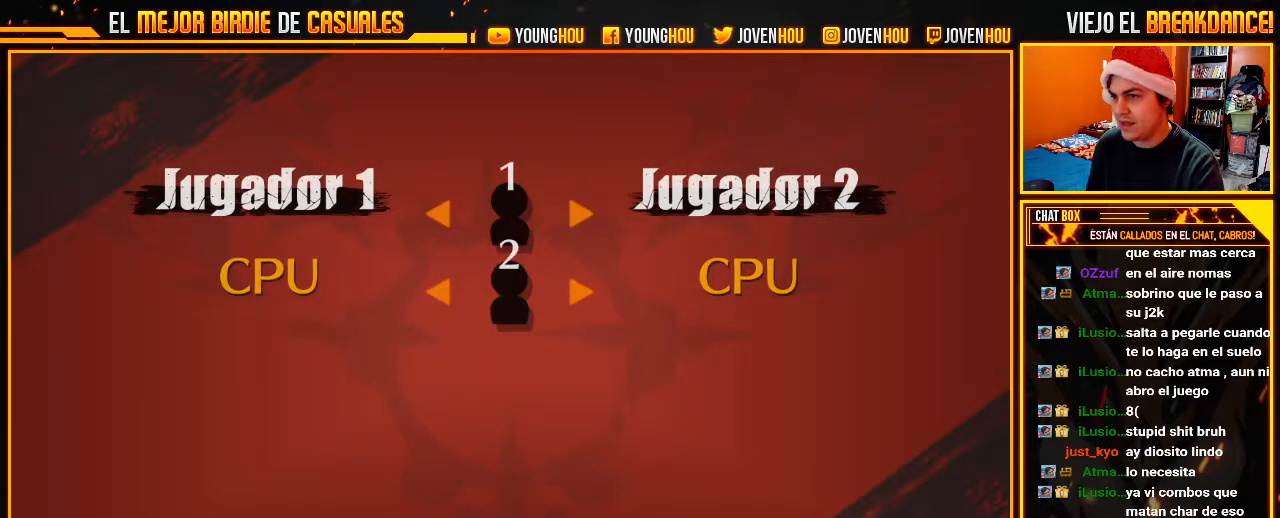
{"buttons": ["CROSS"], "left_stick": "center", "events": [[143, "CROSS", "down"], [250, "CROSS", "up"], [500, "CROSS", "down"]]}
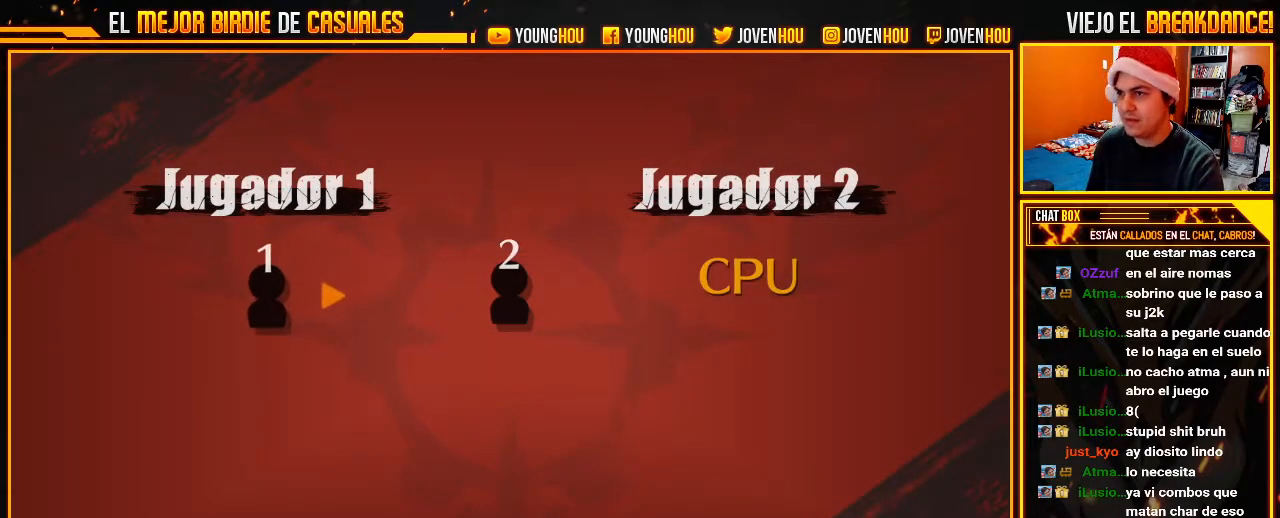
{"buttons": [], "left_stick": "center", "events": [[107, "CROSS", "up"]]}